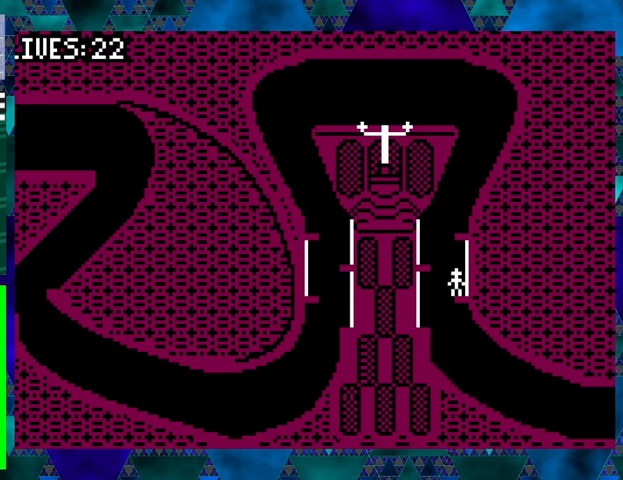
Gameplay with a controller (Nintendo layout); each line is a JSON object with the inputs held at the frame after it. "events" lists button and stick changes between this image and that frame as [ms after this image, input, new state], when the widget could be followed in between. Not read: L3 R3 left_stick right_stick.
{"buttons": [], "events": [[300, "B", "down"], [367, "DPAD_LEFT", "down"], [467, "B", "up"], [467, "DPAD_LEFT", "up"]]}
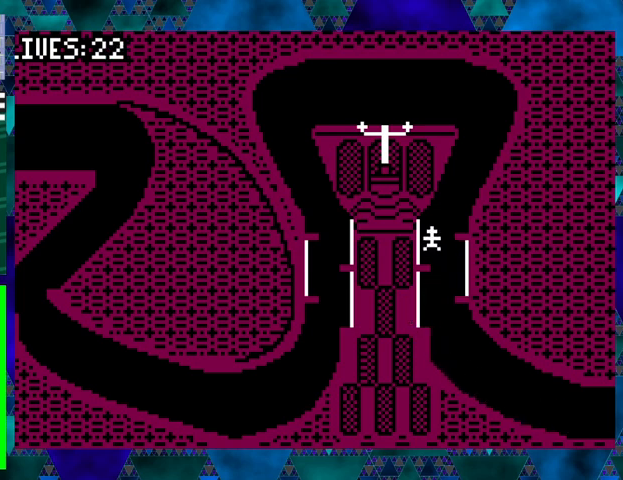
{"buttons": ["B", "DPAD_RIGHT"], "events": [[367, "B", "down"], [467, "DPAD_RIGHT", "down"]]}
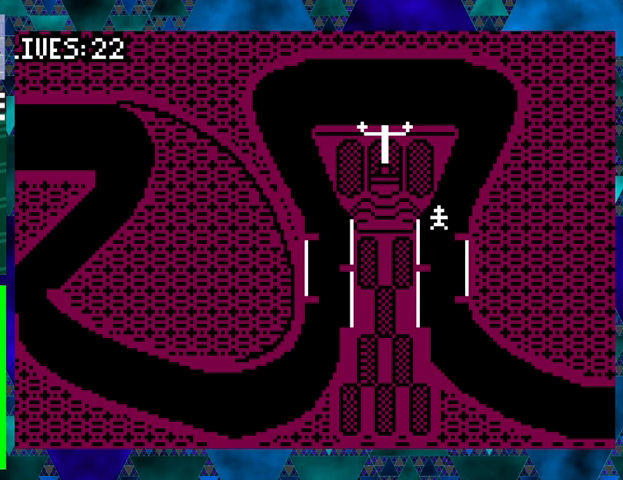
{"buttons": ["DPAD_RIGHT"], "events": [[167, "B", "up"]]}
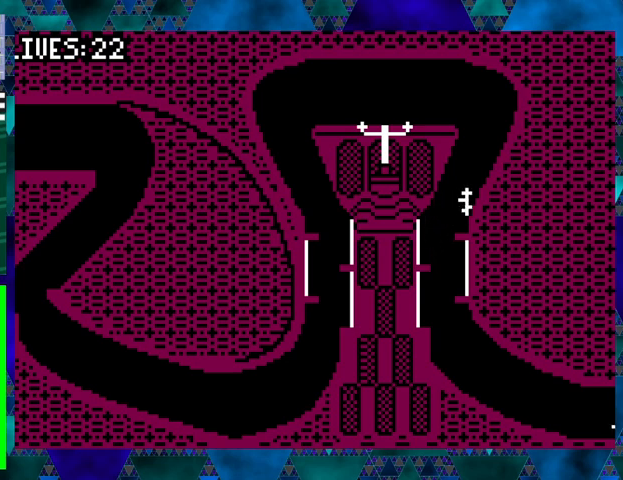
{"buttons": [], "events": [[67, "DPAD_RIGHT", "up"], [167, "B", "down"], [167, "DPAD_RIGHT", "down"], [367, "B", "up"], [433, "DPAD_RIGHT", "up"]]}
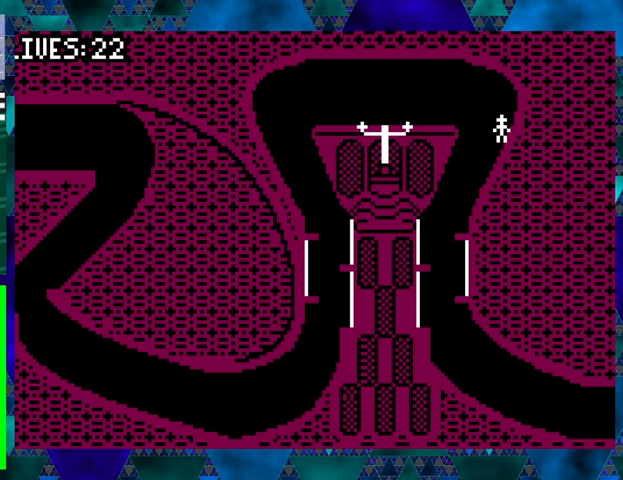
{"buttons": [], "events": [[167, "B", "down"], [167, "DPAD_LEFT", "down"], [367, "B", "up"], [467, "DPAD_LEFT", "up"]]}
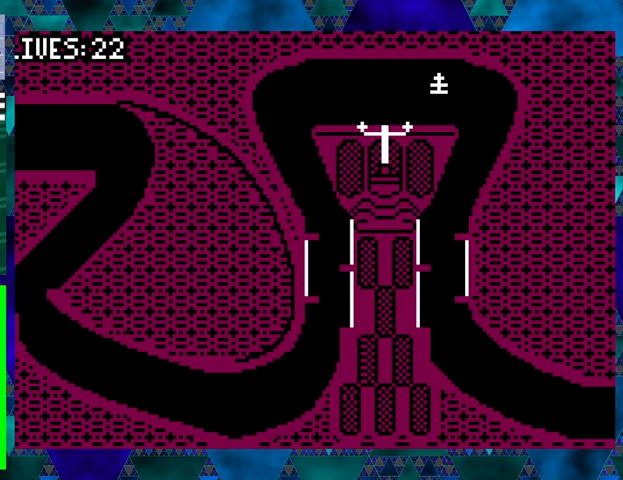
{"buttons": [], "events": []}
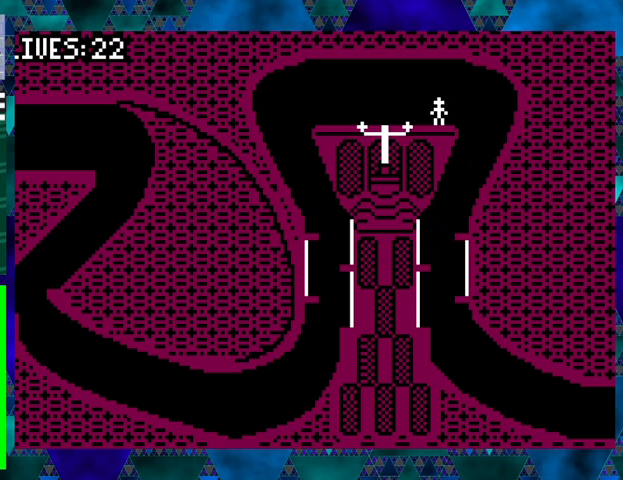
{"buttons": ["DPAD_LEFT"], "events": [[67, "DPAD_LEFT", "down"], [100, "B", "down"], [367, "B", "up"]]}
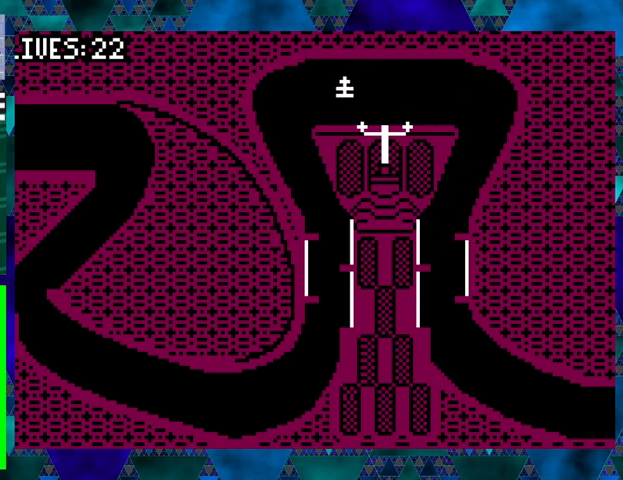
{"buttons": [], "events": [[267, "DPAD_LEFT", "up"]]}
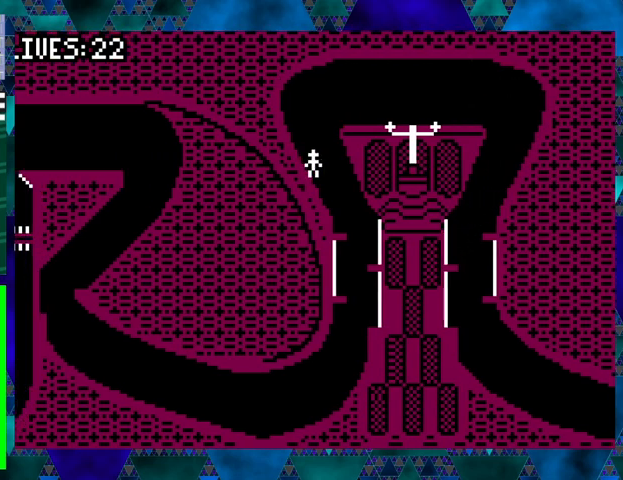
{"buttons": [], "events": [[67, "DPAD_RIGHT", "down"], [267, "DPAD_RIGHT", "up"]]}
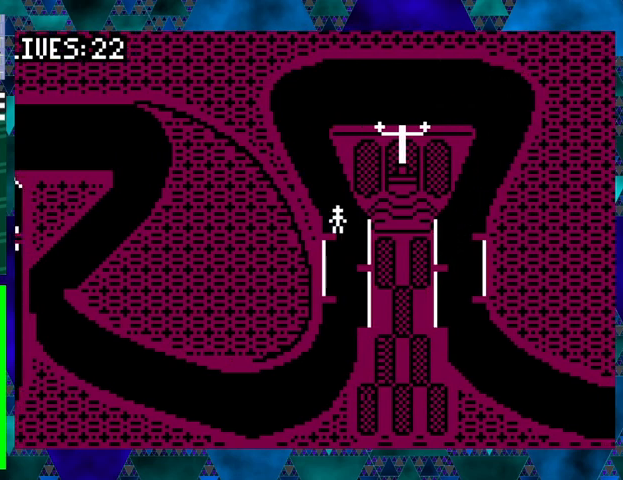
{"buttons": [], "events": [[133, "DPAD_RIGHT", "down"], [167, "DPAD_RIGHT", "up"]]}
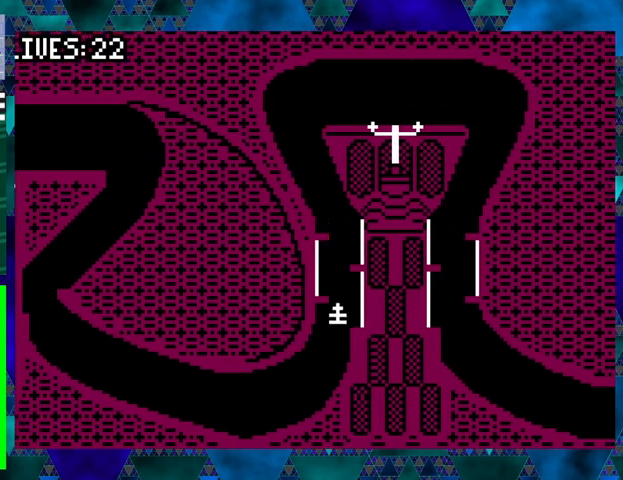
{"buttons": ["DPAD_LEFT"], "events": [[100, "DPAD_LEFT", "down"]]}
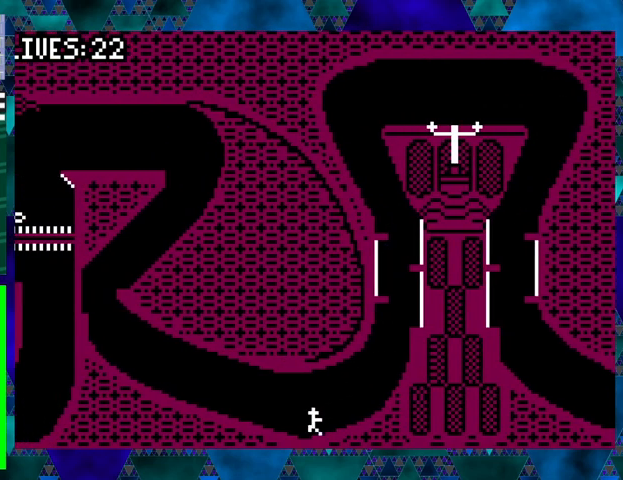
{"buttons": ["DPAD_LEFT"], "events": []}
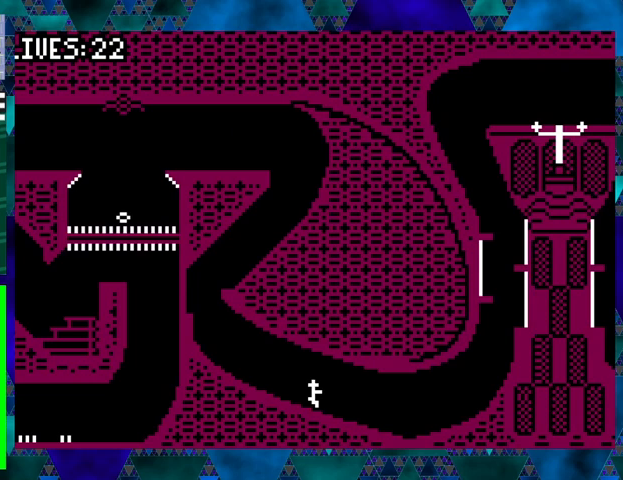
{"buttons": ["DPAD_LEFT"], "events": []}
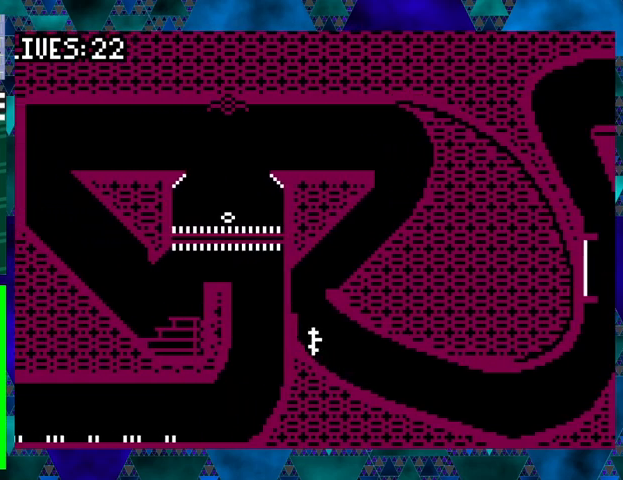
{"buttons": [], "events": [[133, "DPAD_LEFT", "up"], [233, "B", "down"], [367, "DPAD_LEFT", "down"], [467, "B", "up"], [500, "DPAD_LEFT", "up"]]}
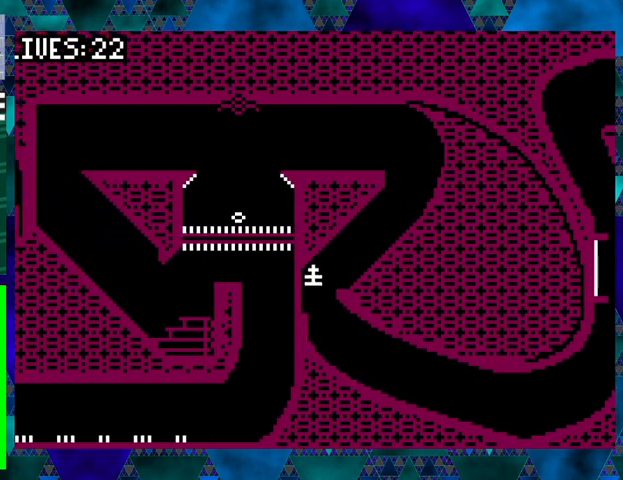
{"buttons": ["B"], "events": [[267, "B", "down"]]}
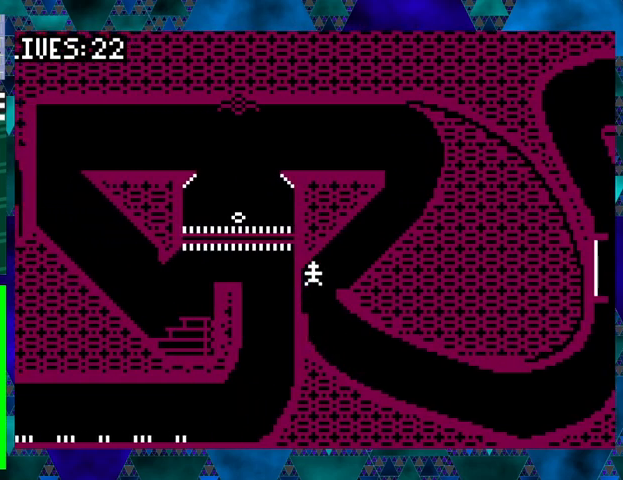
{"buttons": ["B"], "events": [[100, "DPAD_LEFT", "down"], [167, "B", "up"], [467, "B", "down"], [467, "DPAD_LEFT", "up"]]}
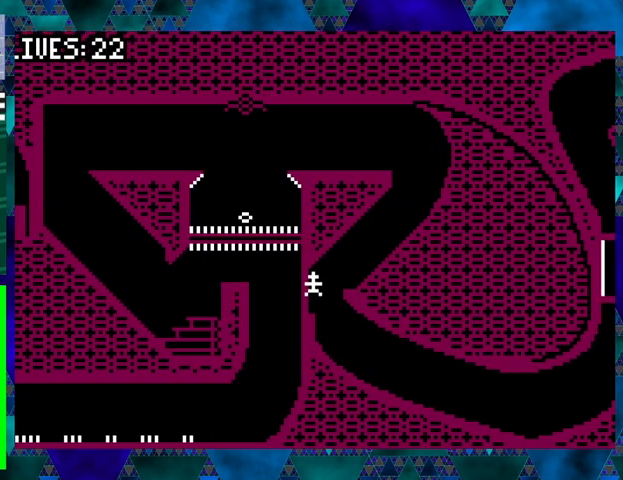
{"buttons": ["DPAD_RIGHT"], "events": [[33, "DPAD_RIGHT", "down"], [167, "B", "up"]]}
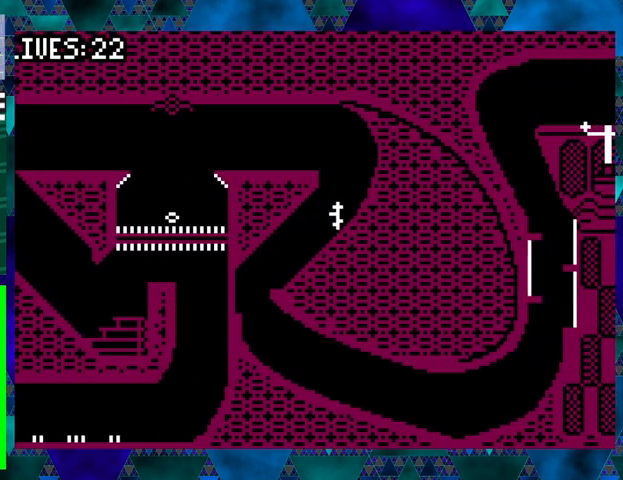
{"buttons": ["B", "DPAD_LEFT"], "events": [[267, "DPAD_RIGHT", "up"], [333, "B", "down"], [333, "DPAD_LEFT", "down"]]}
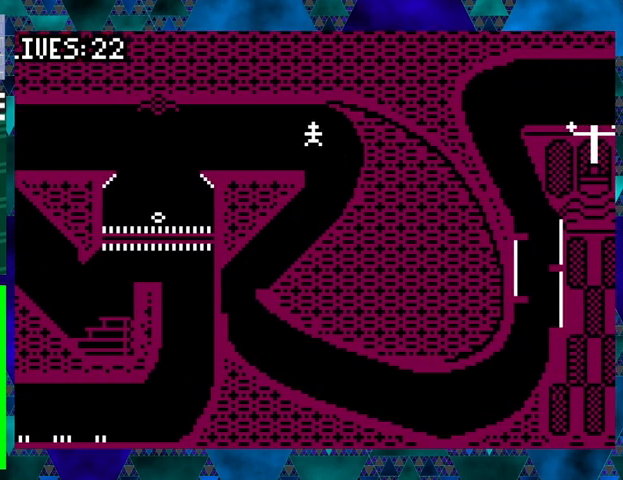
{"buttons": [], "events": [[67, "B", "up"], [367, "DPAD_LEFT", "up"]]}
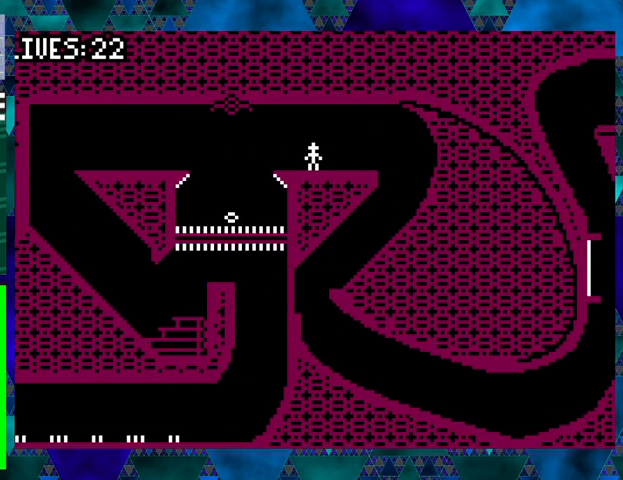
{"buttons": ["DPAD_LEFT"], "events": [[367, "DPAD_LEFT", "down"]]}
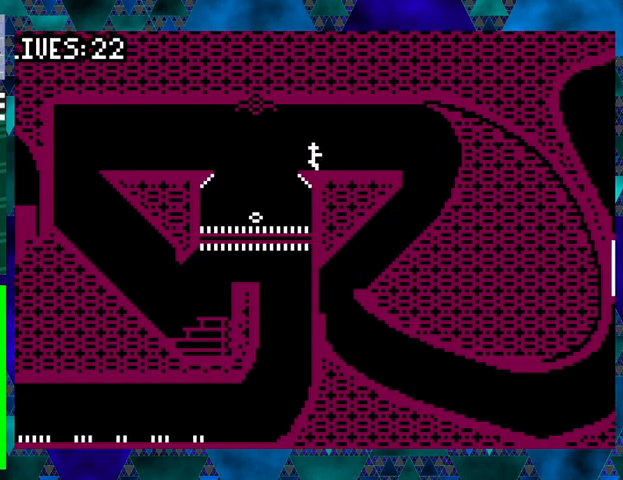
{"buttons": [], "events": [[33, "DPAD_LEFT", "up"], [367, "Y", "down"], [433, "Y", "up"]]}
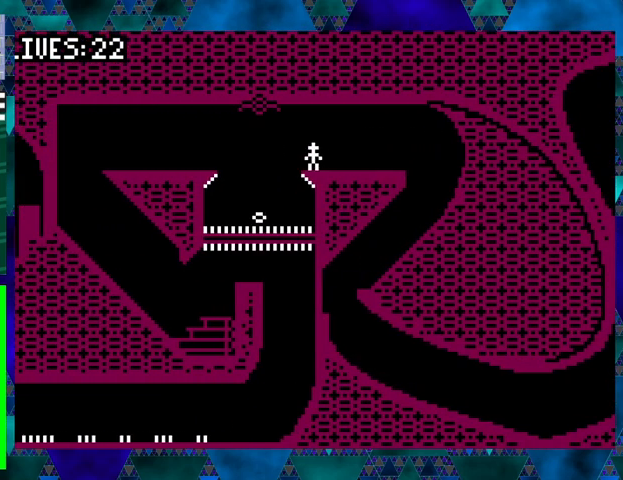
{"buttons": [], "events": [[67, "B", "down"], [67, "DPAD_LEFT", "down"], [167, "B", "up"], [400, "DPAD_LEFT", "up"]]}
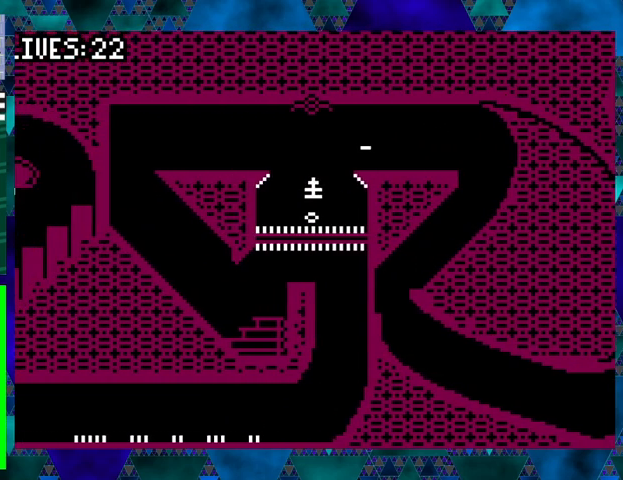
{"buttons": ["DPAD_UP", "DPAD_LEFT"], "events": [[33, "DPAD_LEFT", "down"], [133, "DPAD_LEFT", "up"], [367, "DPAD_LEFT", "down"], [367, "DPAD_UP", "down"]]}
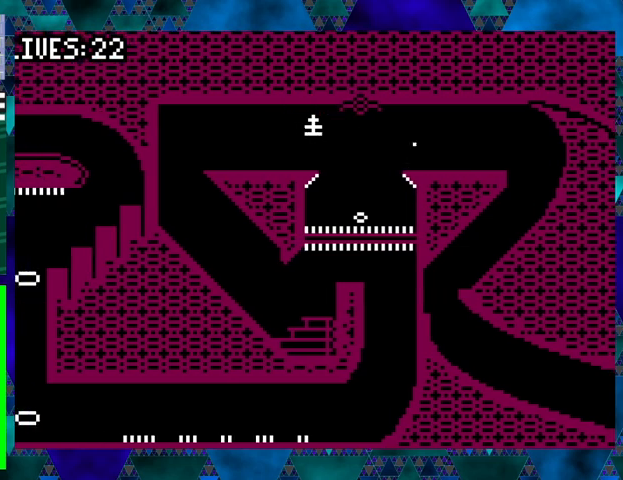
{"buttons": ["DPAD_LEFT"], "events": [[300, "DPAD_UP", "up"]]}
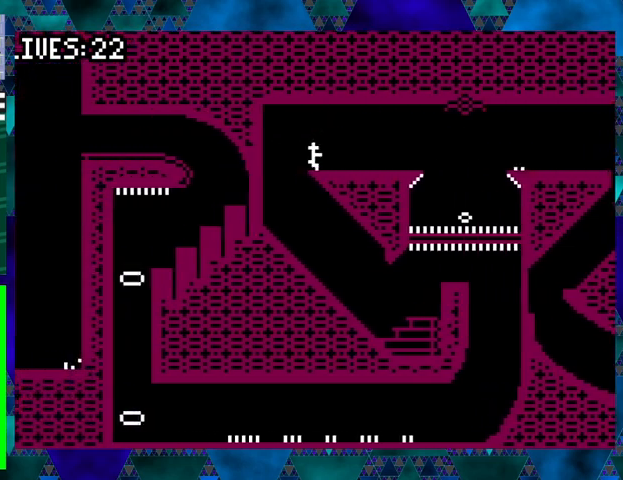
{"buttons": ["DPAD_RIGHT"], "events": [[233, "DPAD_LEFT", "up"], [433, "DPAD_RIGHT", "down"]]}
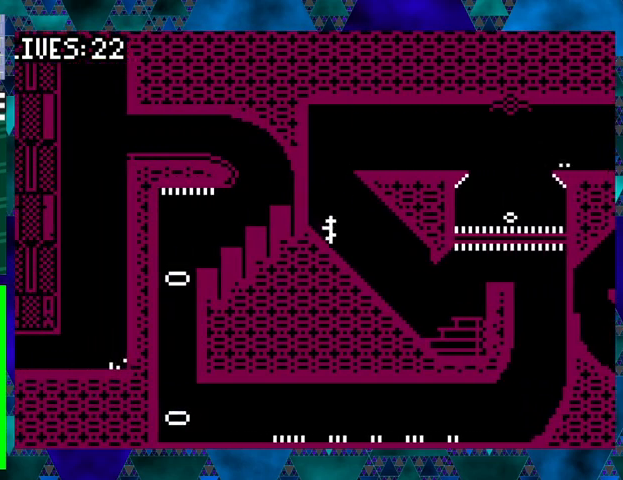
{"buttons": [], "events": [[433, "DPAD_RIGHT", "up"]]}
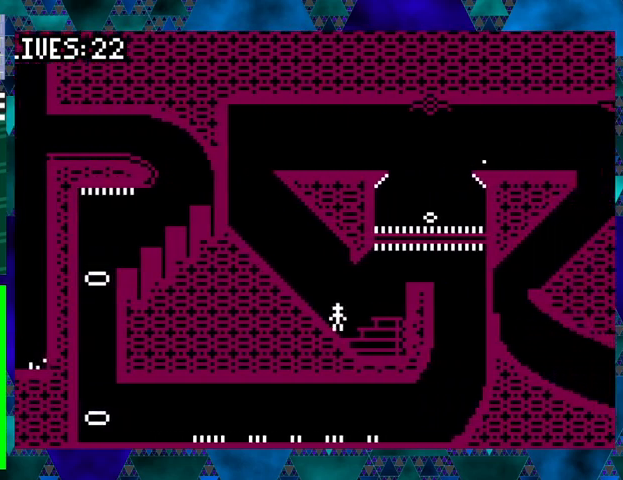
{"buttons": ["DPAD_RIGHT"], "events": [[167, "DPAD_RIGHT", "down"]]}
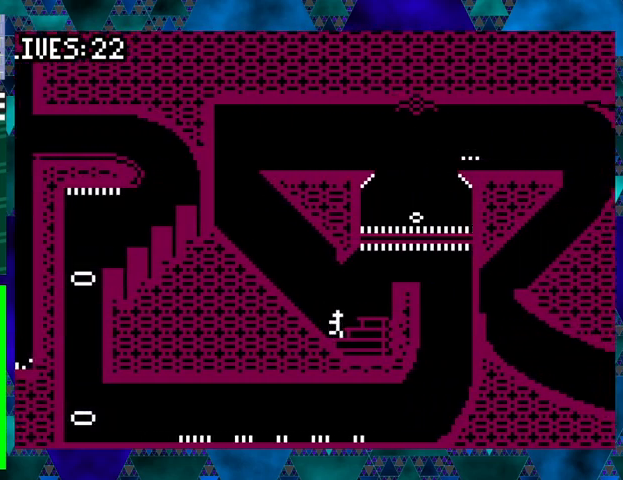
{"buttons": ["DPAD_RIGHT"], "events": [[33, "B", "down"], [367, "B", "up"]]}
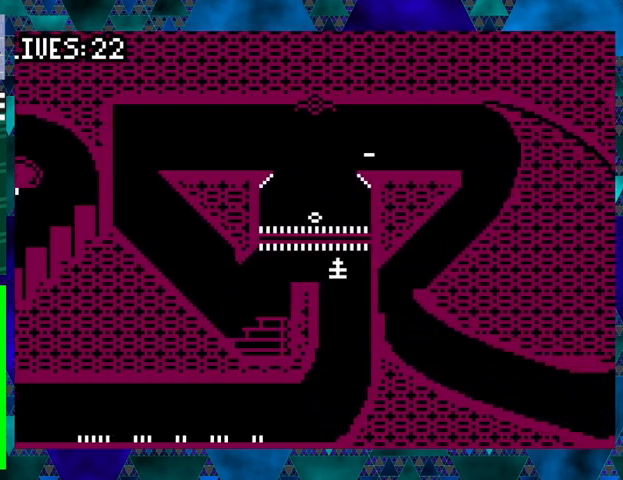
{"buttons": ["DPAD_LEFT"], "events": [[100, "DPAD_RIGHT", "up"], [367, "DPAD_LEFT", "down"]]}